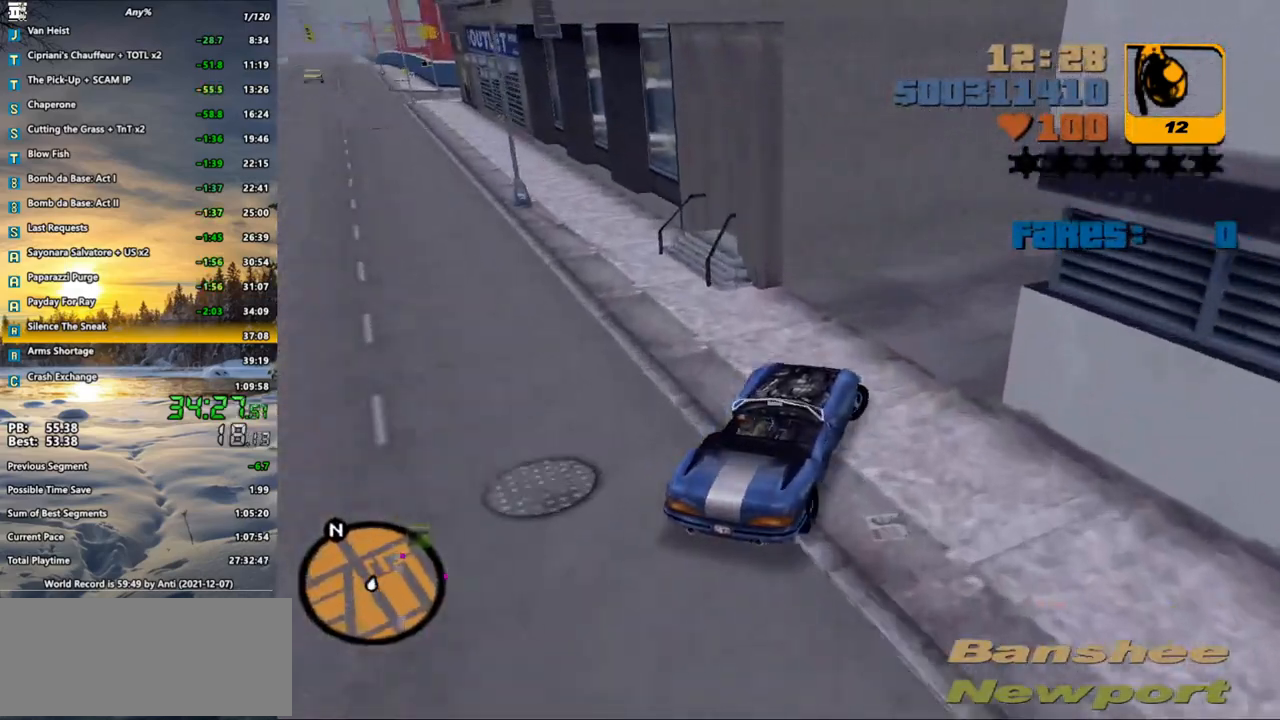
Gameplay with keyboard and mouse; each line is a JSON object with the keys and mouse buttons held at the frame after it. "events" lists presses ("down") and releases ("up") of ".", "/", "0", "1", "2", "3", "4", "5", "6", "7", "8", "9", "a", "alt_l", "alt_r", "b", "backspace", "c", "caps_lock", "comma", "ctrl", "d", "down", "e", "escape", "f", "f1", "f2", "f3", "g", "h", "i", "j", "k", "l", "lbracket", "left", "m", "n", "o", "p", "q", "quote", "r", "rbracket", "return", "right", "s", "semicolon", "shift_l", "shift_r", "space", "super", "t", "tab", "u", "up", "v", "w", "x", "y", "z", "mouse_left", "mouse_wheel" and "mouse_right" between this image and that frame as [ms after this image, input, new state], when the widget could be followed in between. "mouse_left", "mouse_wheel", "mouse_right" = the "left", "wheel", "right" buttons of the "mouse" list. No other keys are recorded. "wheel" means that the mouse wheel is clicked or scrolled. Not read: mouse_move.
{"keys": ["d", "w"], "mouse": [], "events": [[33, "w", "up"], [167, "w", "down"], [217, "d", "up"], [317, "d", "down"]]}
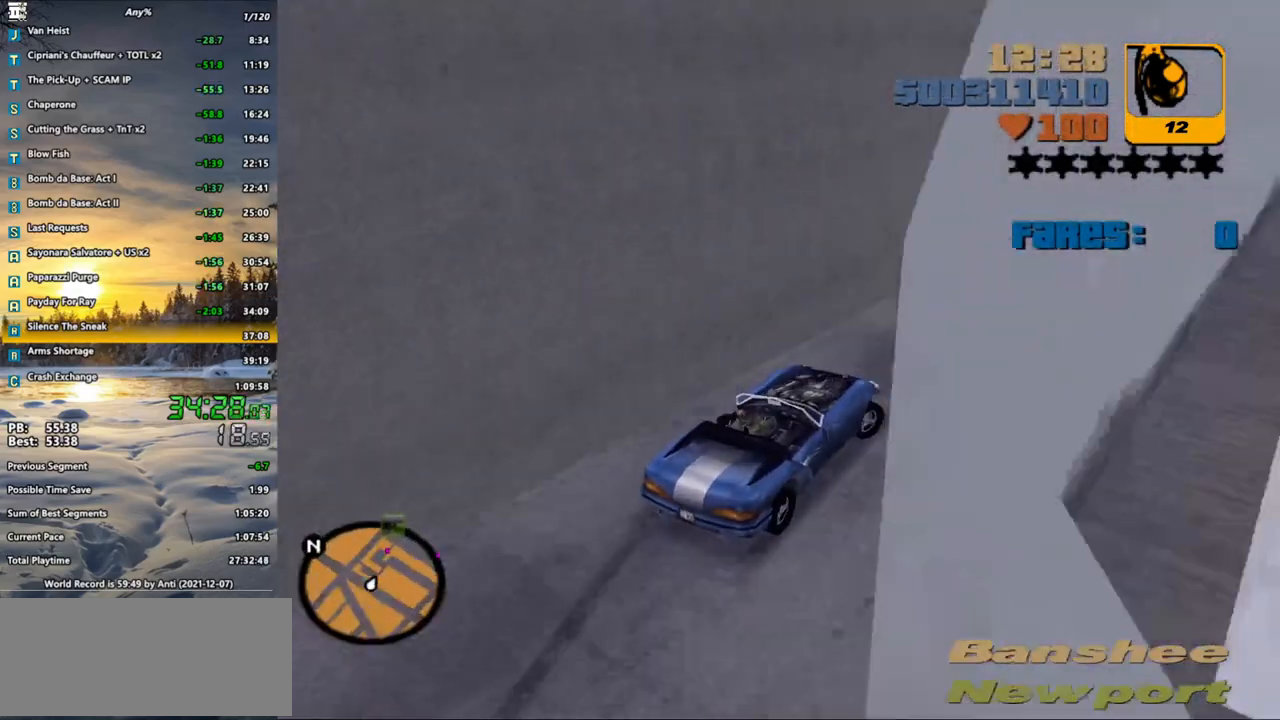
{"keys": ["a", "w"], "mouse": [], "events": [[50, "d", "up"], [233, "d", "down"], [283, "d", "up"], [317, "a", "down"]]}
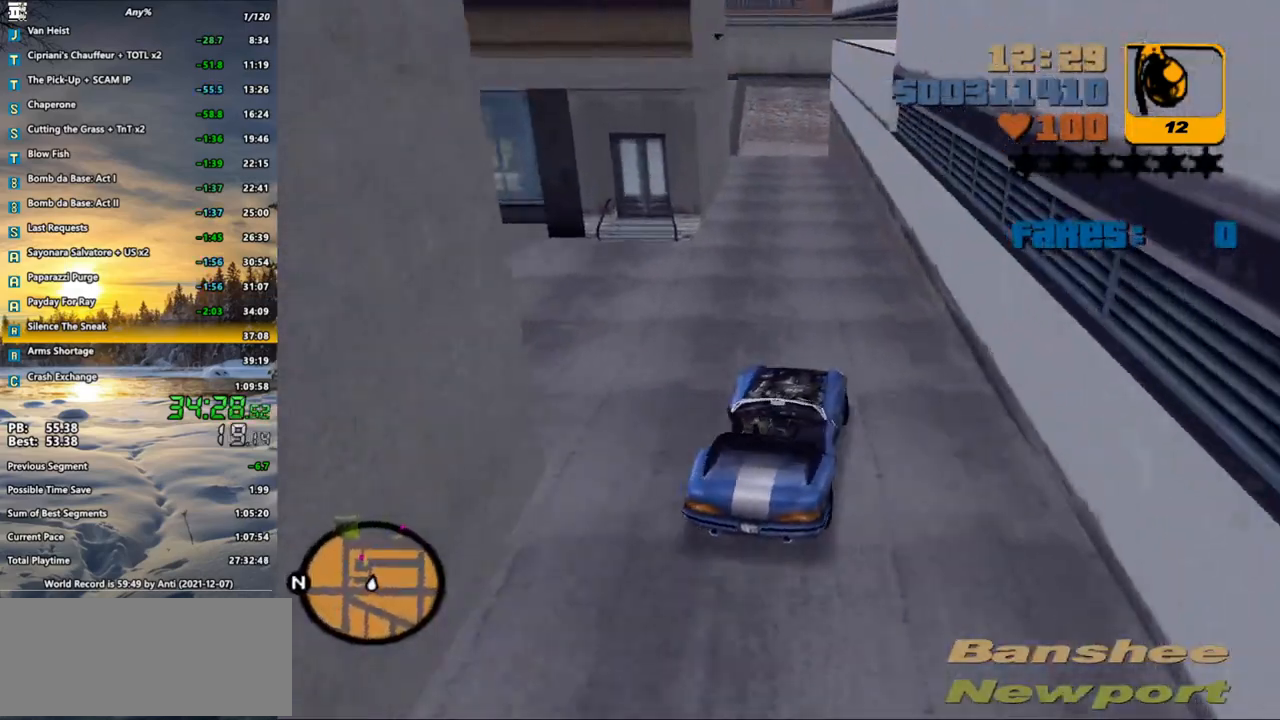
{"keys": ["w"], "mouse": [], "events": [[17, "a", "up"]]}
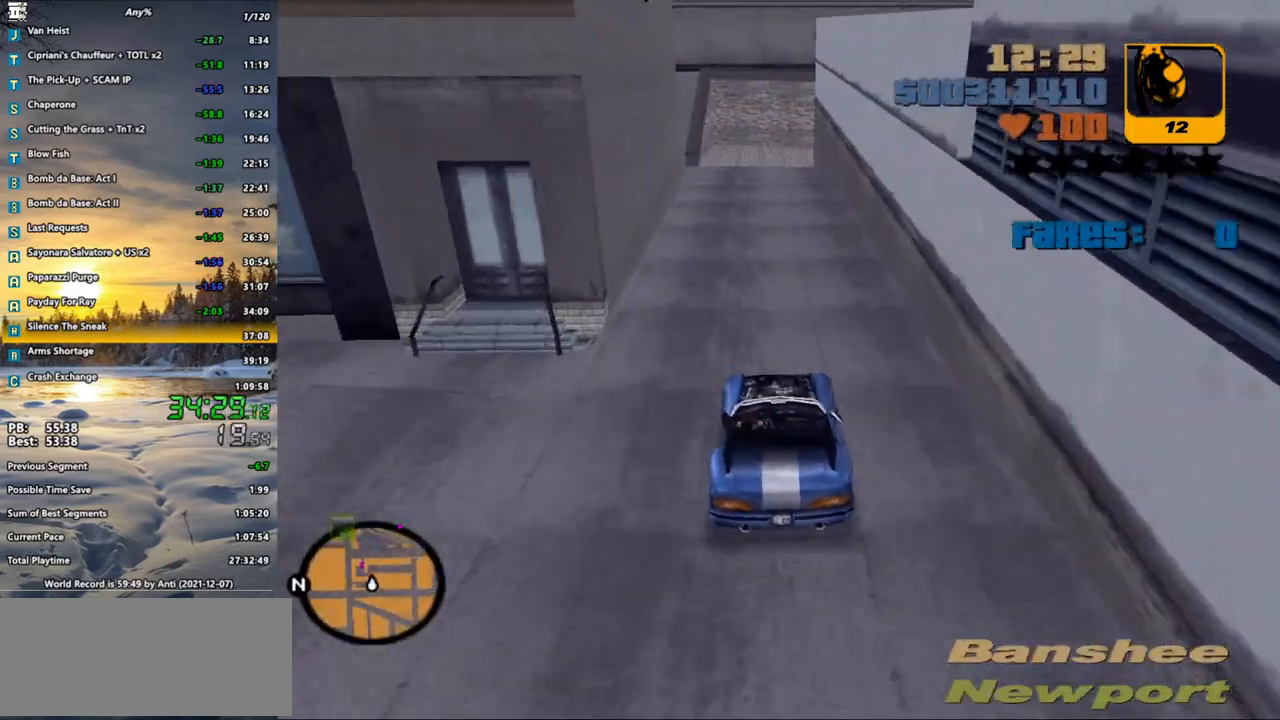
{"keys": ["a", "s"], "mouse": [], "events": [[300, "w", "up"], [400, "s", "down"], [500, "a", "down"]]}
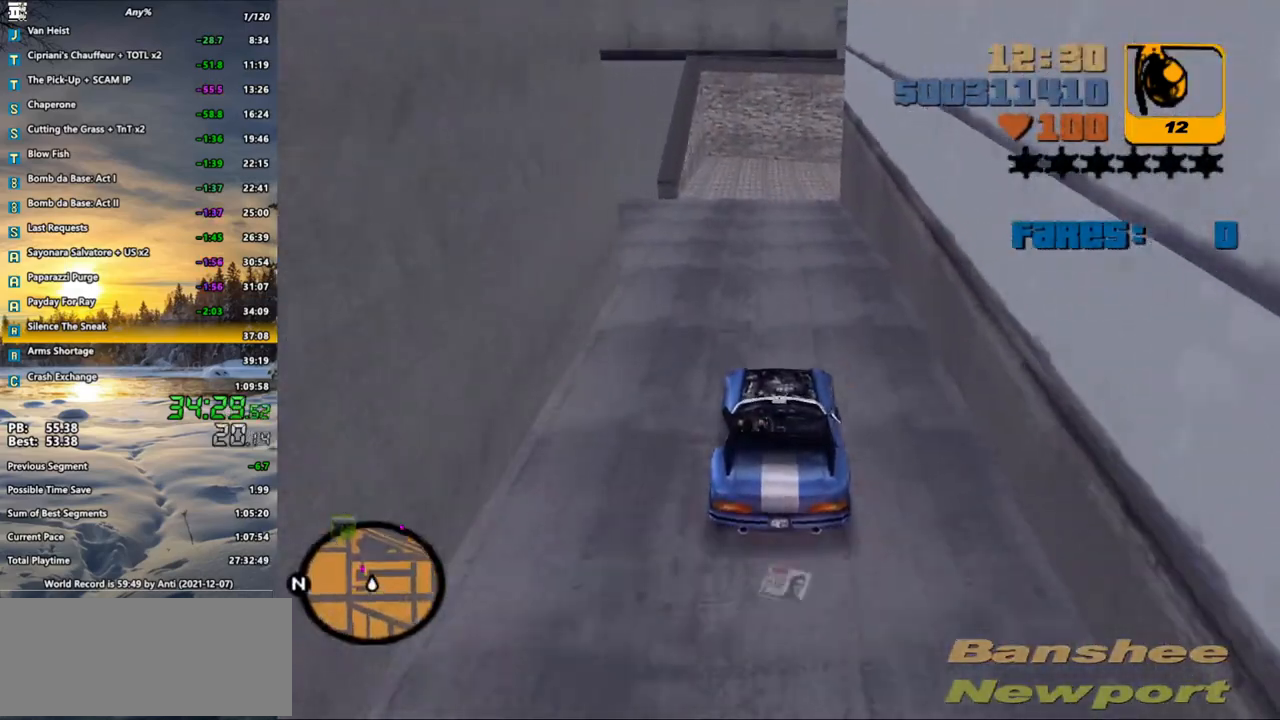
{"keys": ["a"], "mouse": [], "events": [[100, "space", "down"], [183, "s", "up"], [317, "space", "up"]]}
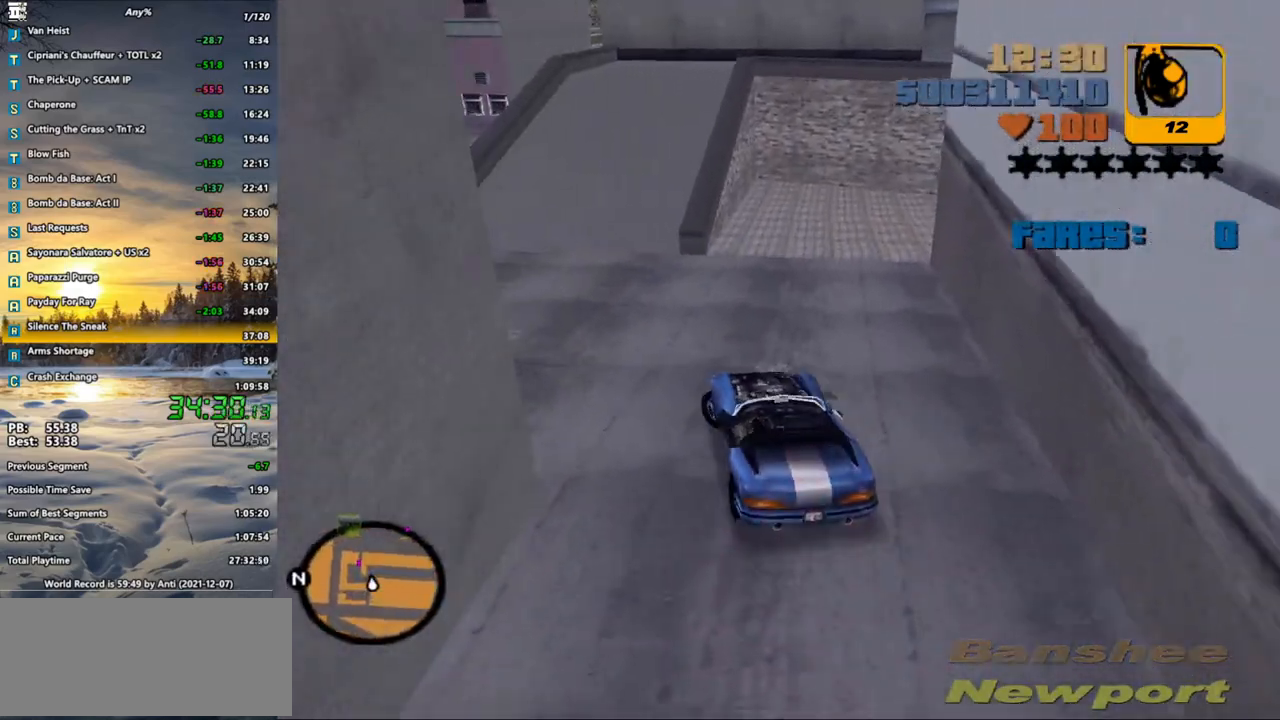
{"keys": ["a", "w"], "mouse": [], "events": [[50, "w", "down"]]}
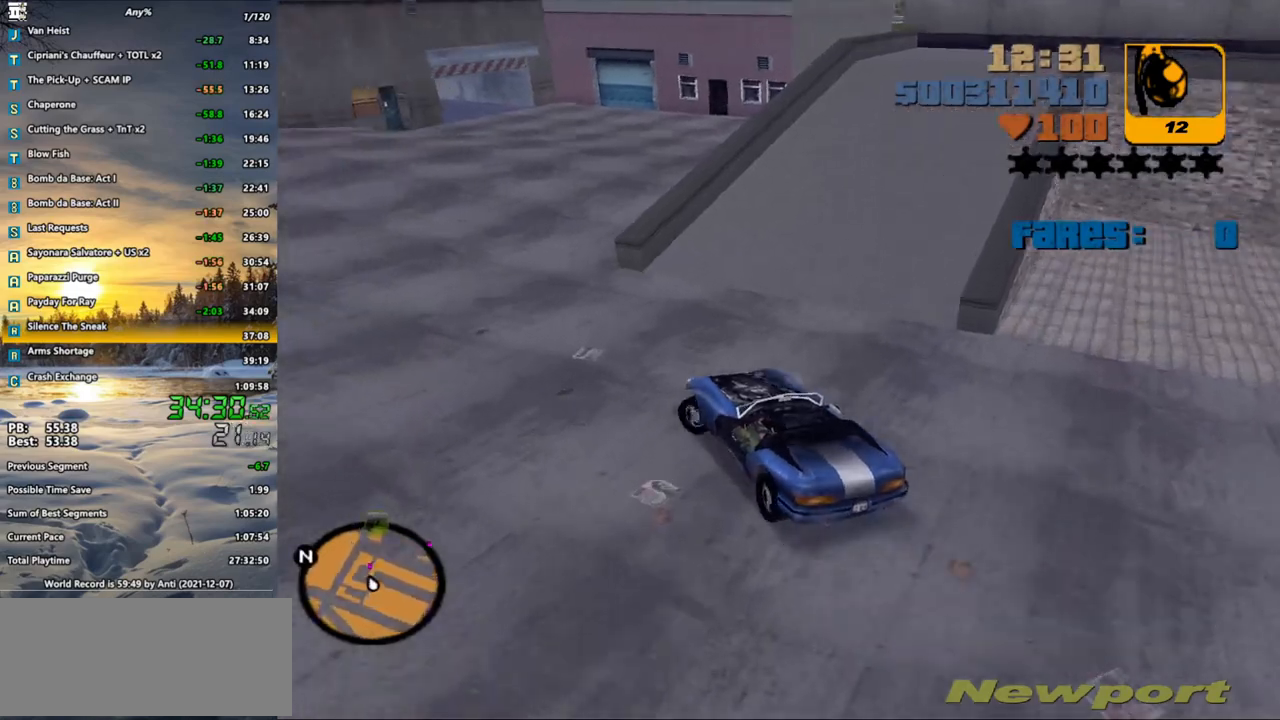
{"keys": ["a", "space", "w"], "mouse": [], "events": [[217, "space", "down"]]}
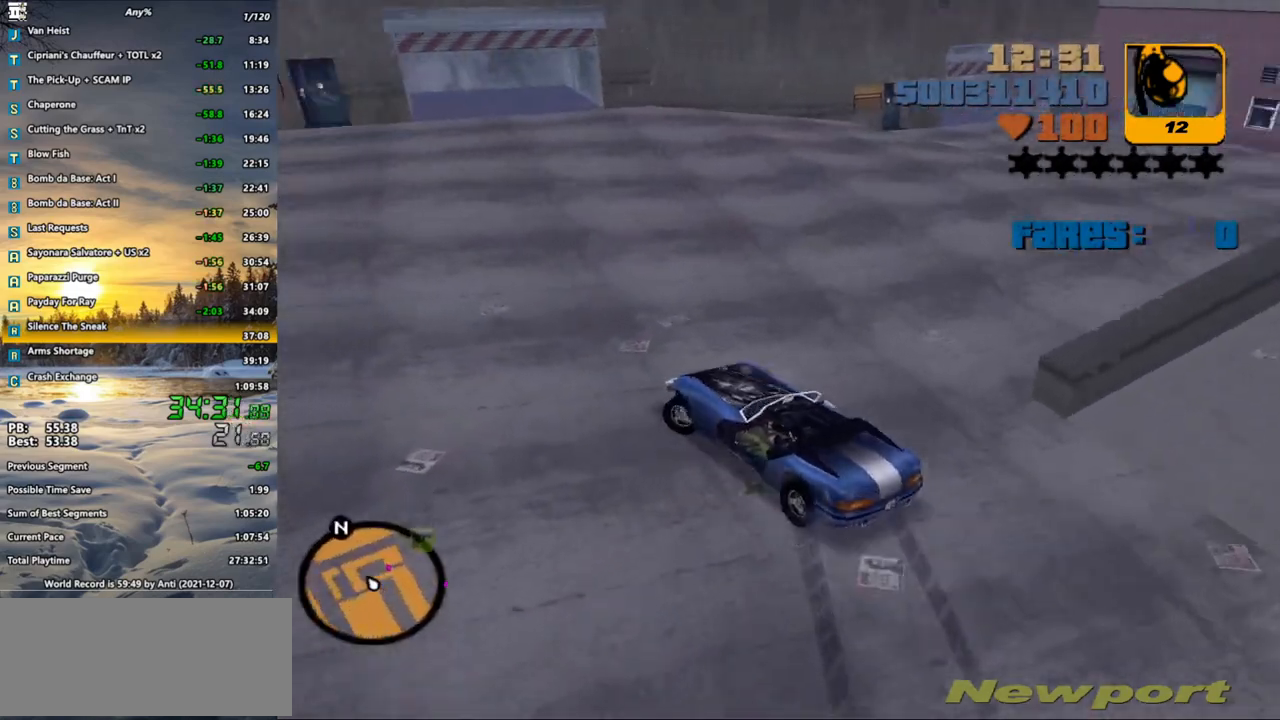
{"keys": ["a", "w"], "mouse": [], "events": [[283, "space", "up"]]}
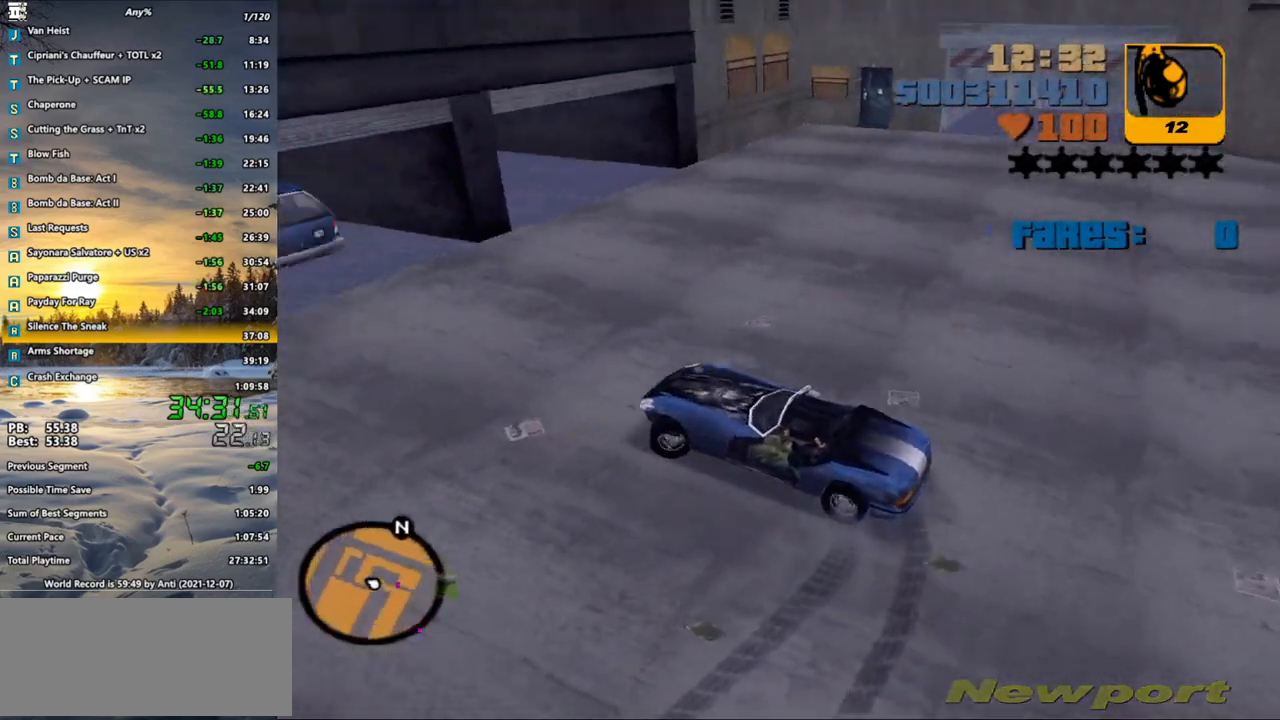
{"keys": ["a", "f"], "mouse": [], "events": [[50, "w", "up"], [100, "f", "down"]]}
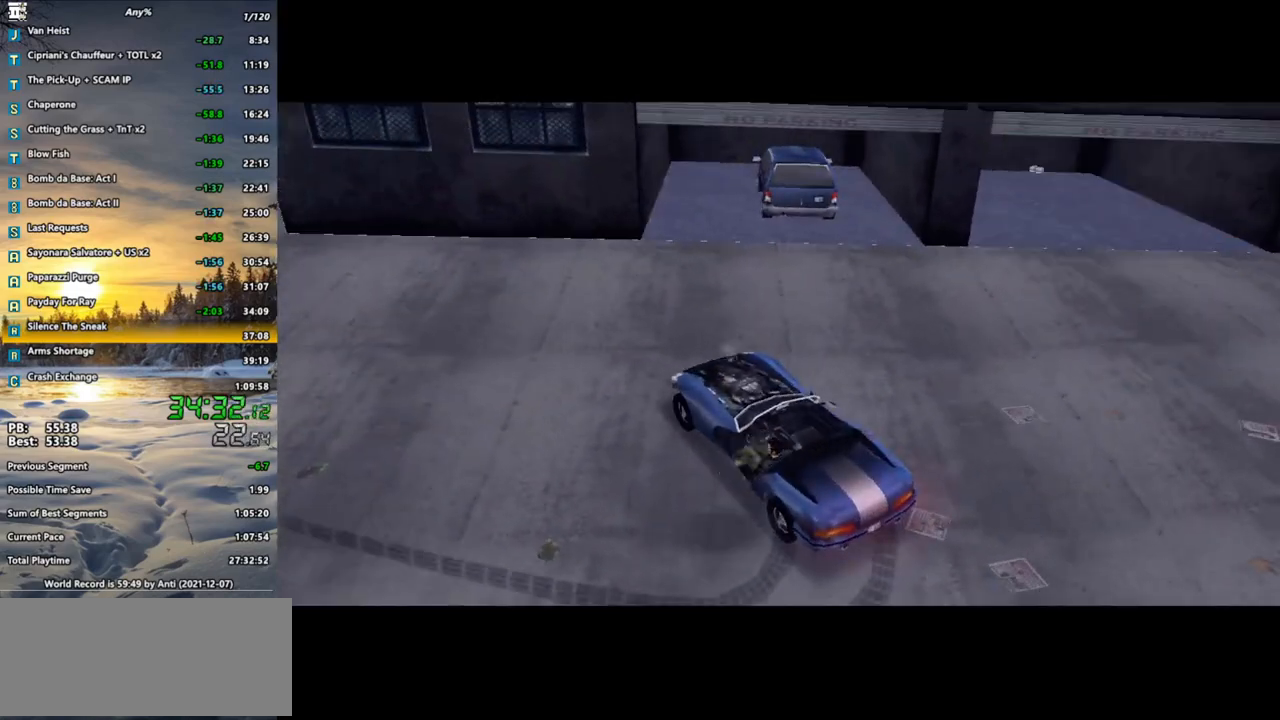
{"keys": [], "mouse": [], "events": [[300, "a", "up"], [300, "f", "up"]]}
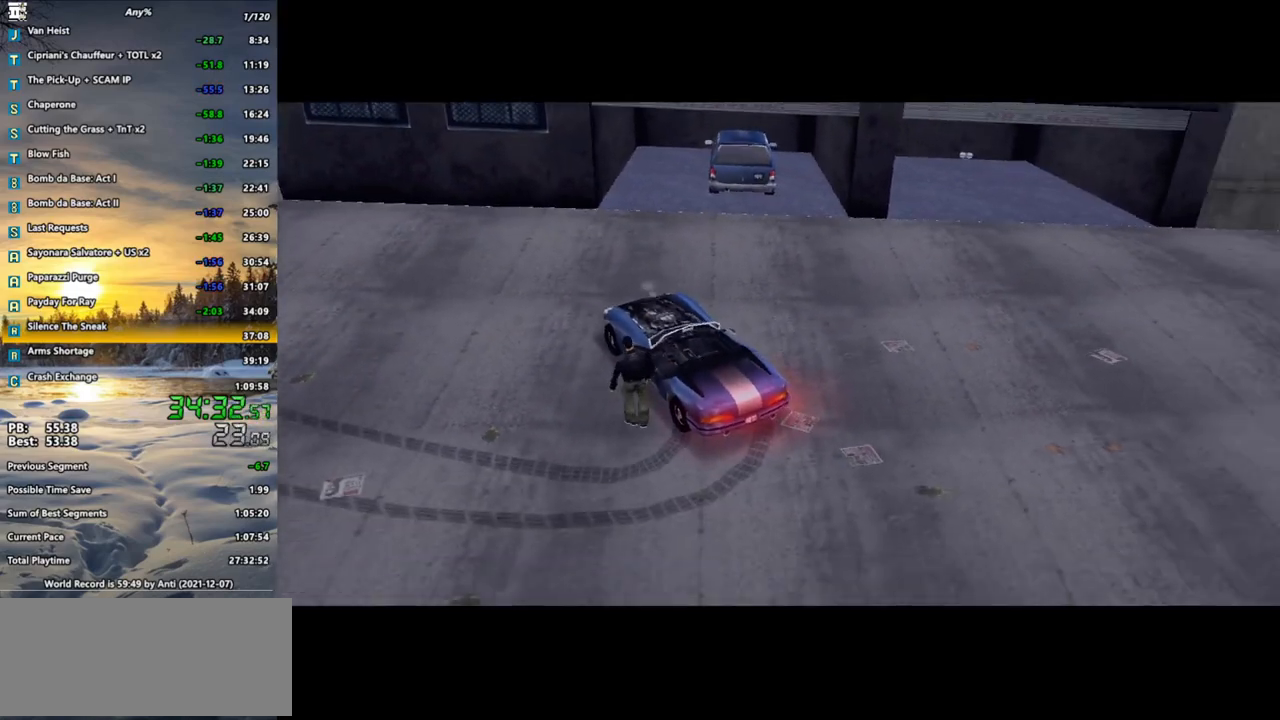
{"keys": [], "mouse": [], "events": []}
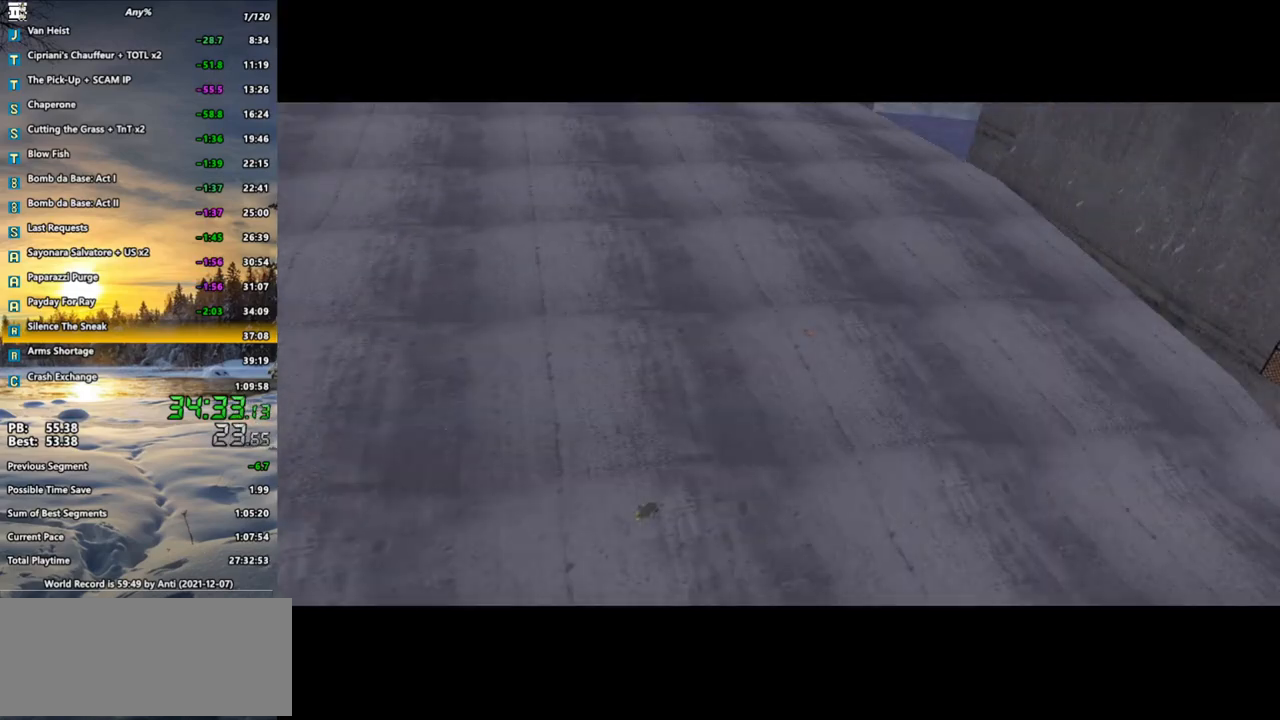
{"keys": [], "mouse": [], "events": []}
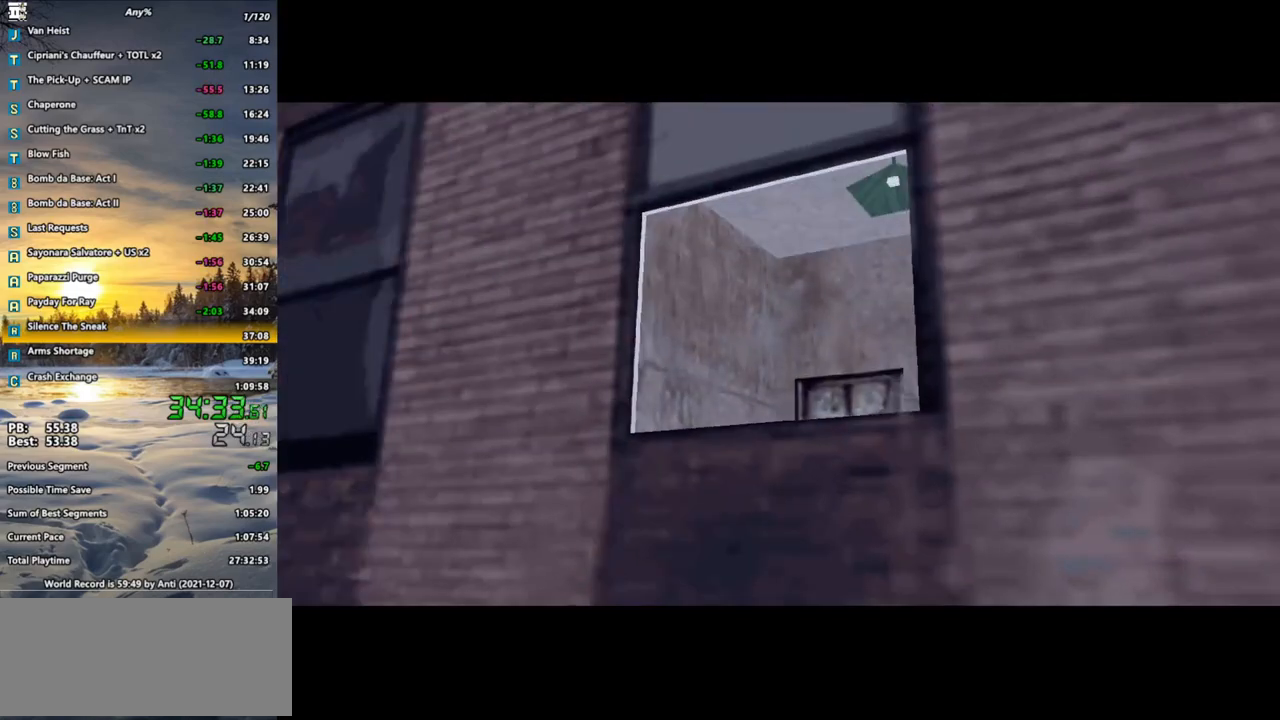
{"keys": [], "mouse": [], "events": []}
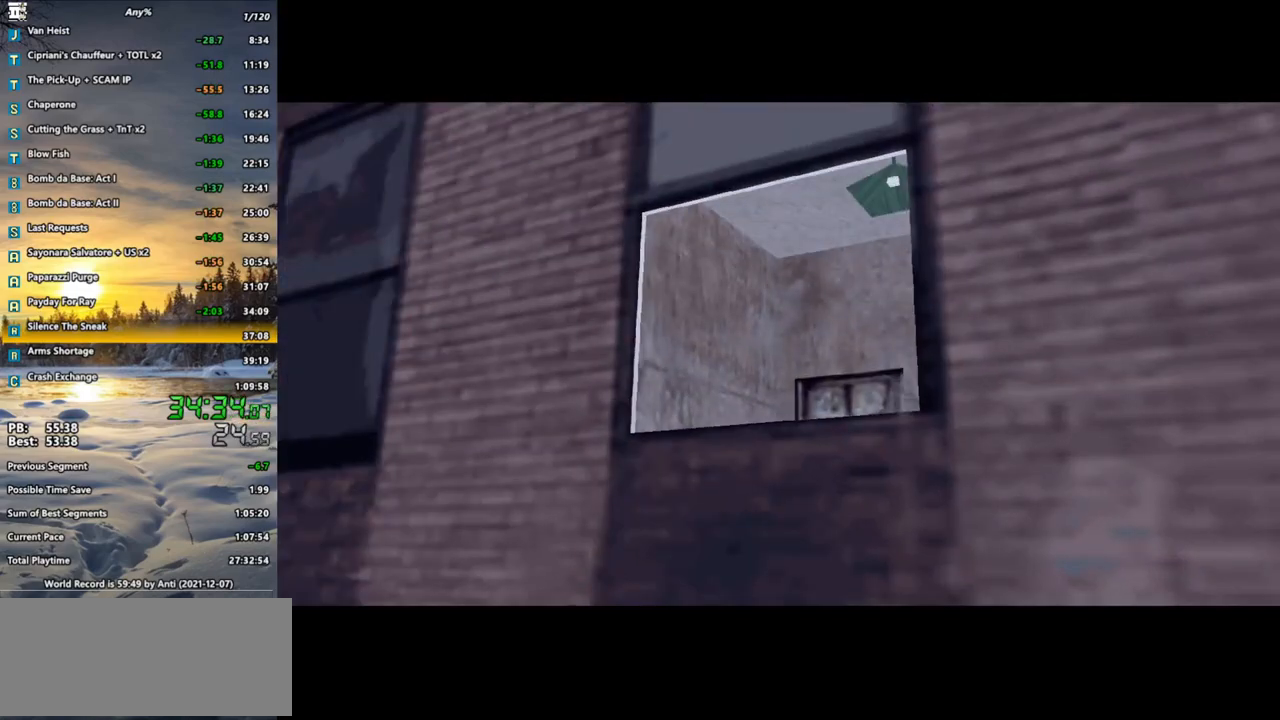
{"keys": [], "mouse": [], "events": []}
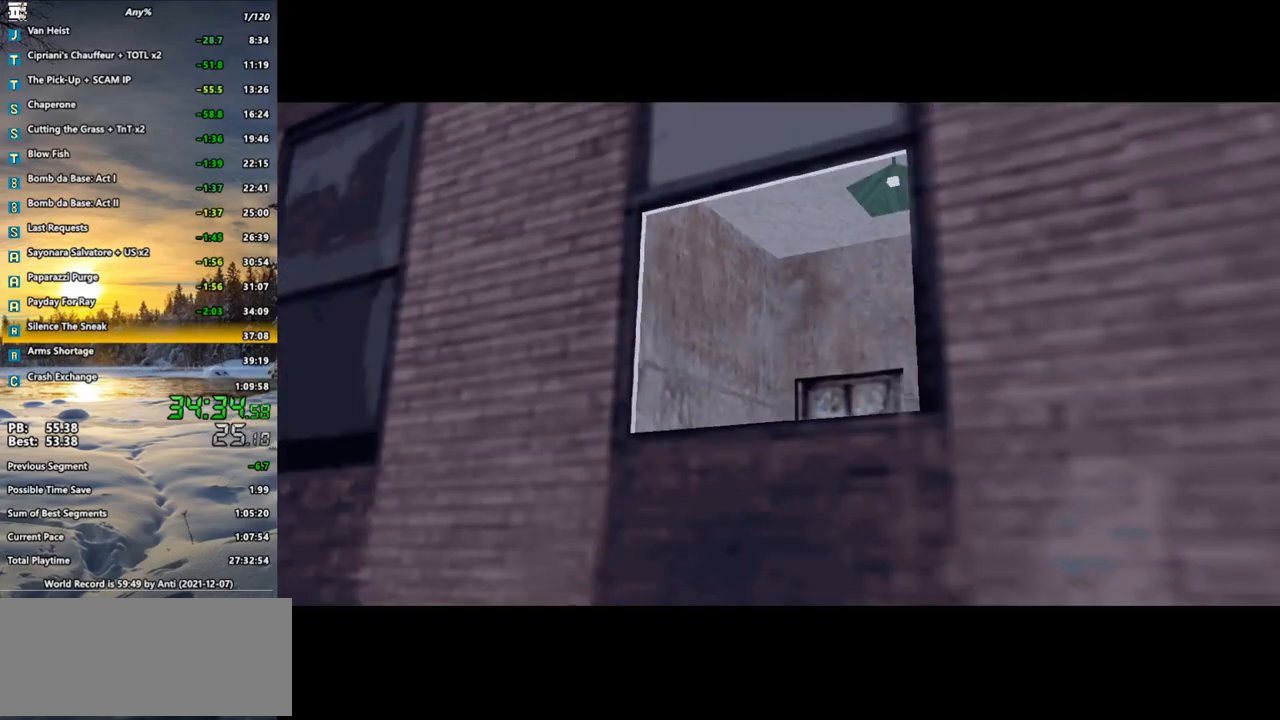
{"keys": [], "mouse": [], "events": []}
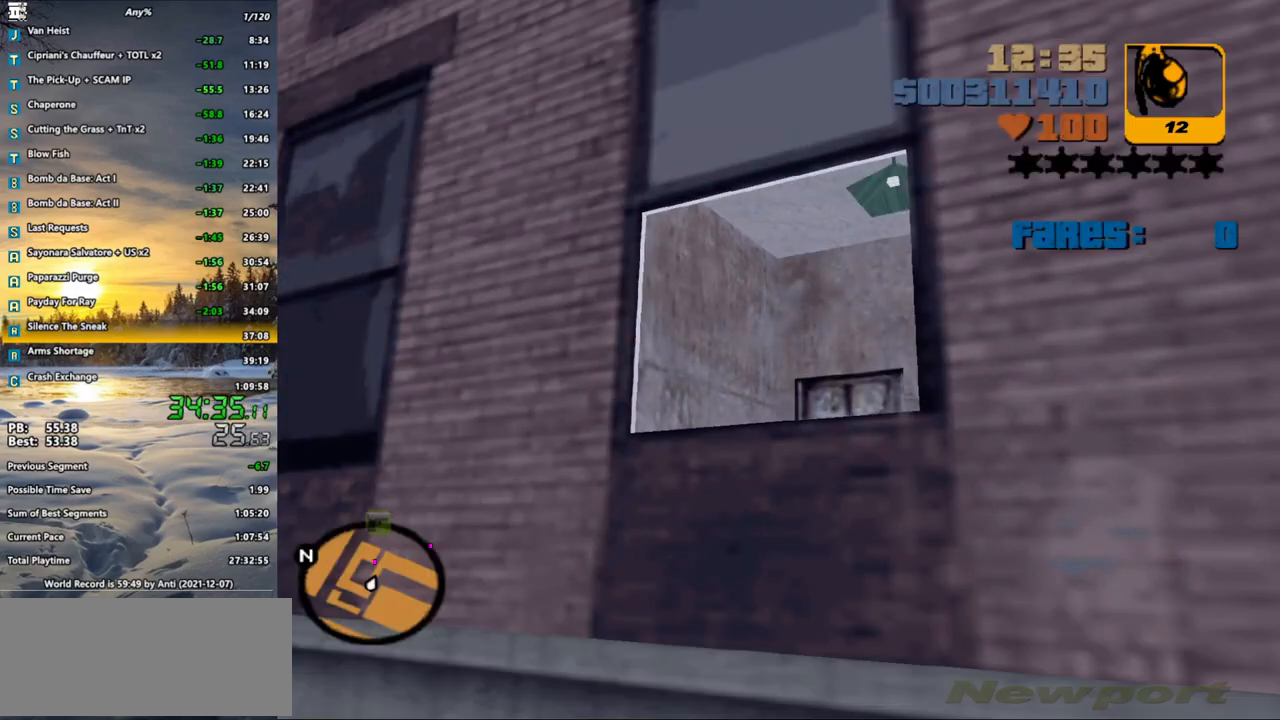
{"keys": [], "mouse": ["right"], "events": [[217, "e", "down"], [300, "e", "up"], [350, "mouse_right", "down"]]}
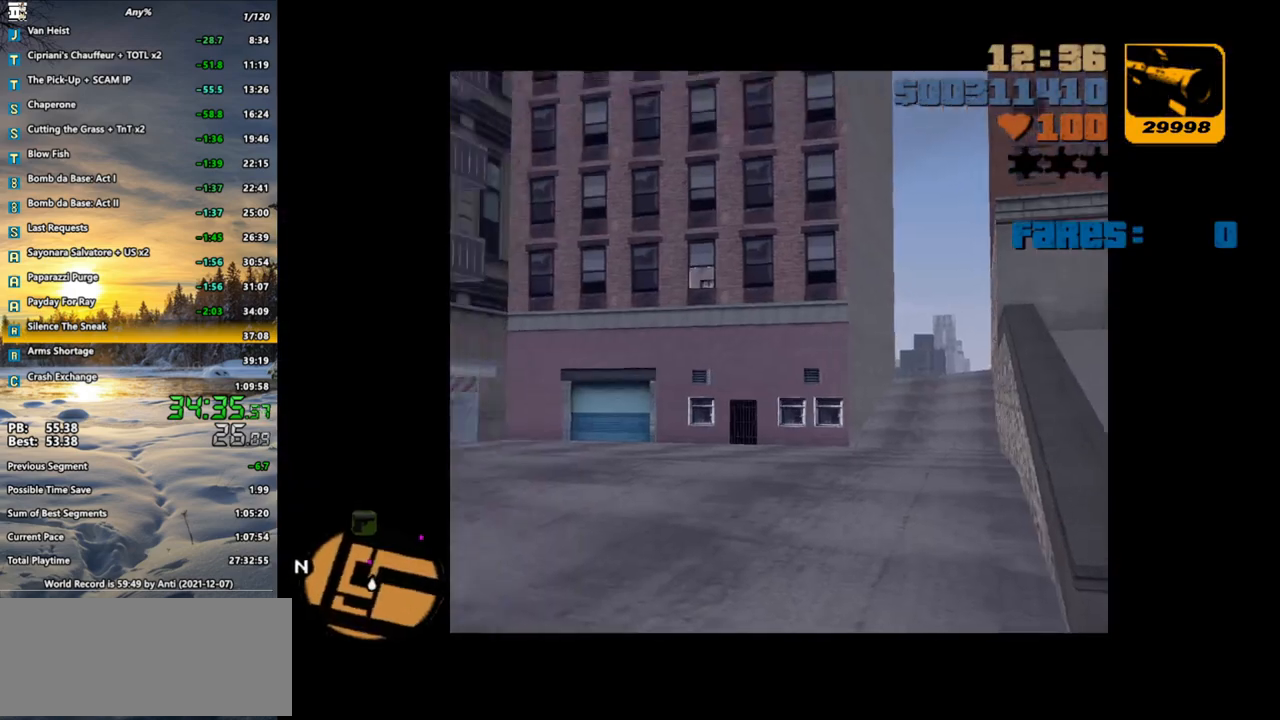
{"keys": [], "mouse": ["right"], "events": []}
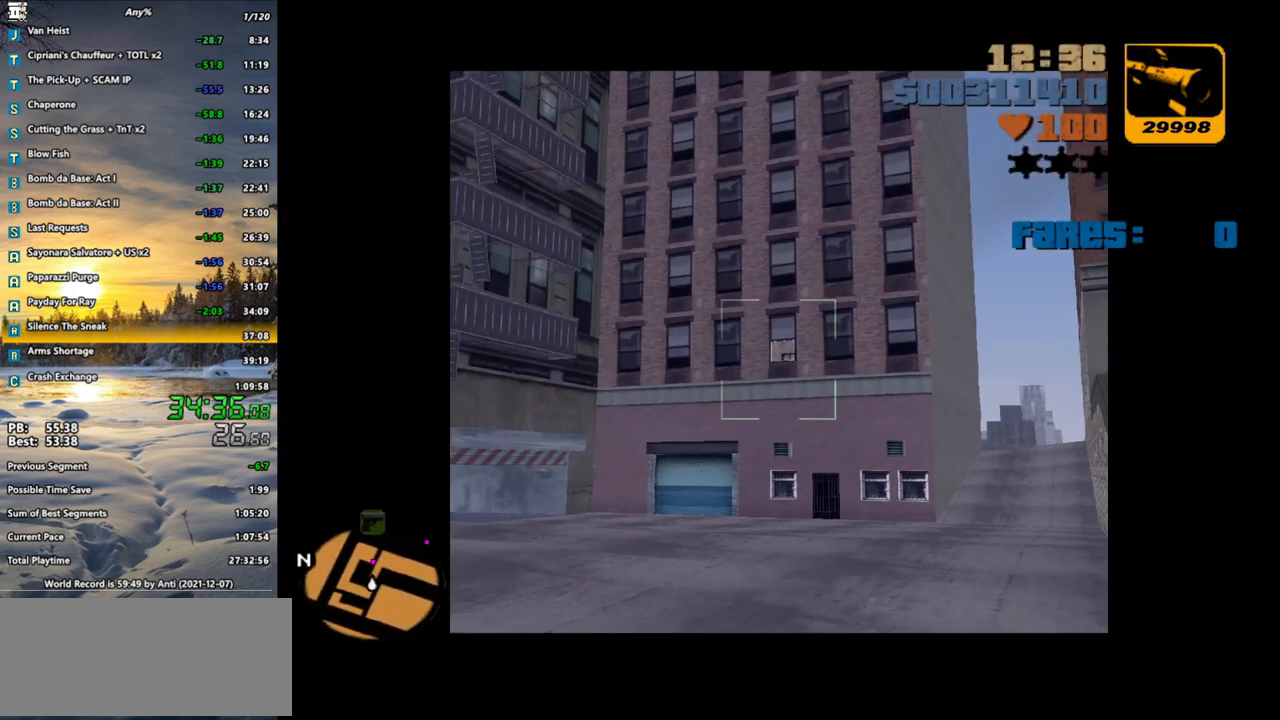
{"keys": [], "mouse": ["right"], "events": [[333, "mouse_left", "down"], [433, "mouse_left", "up"]]}
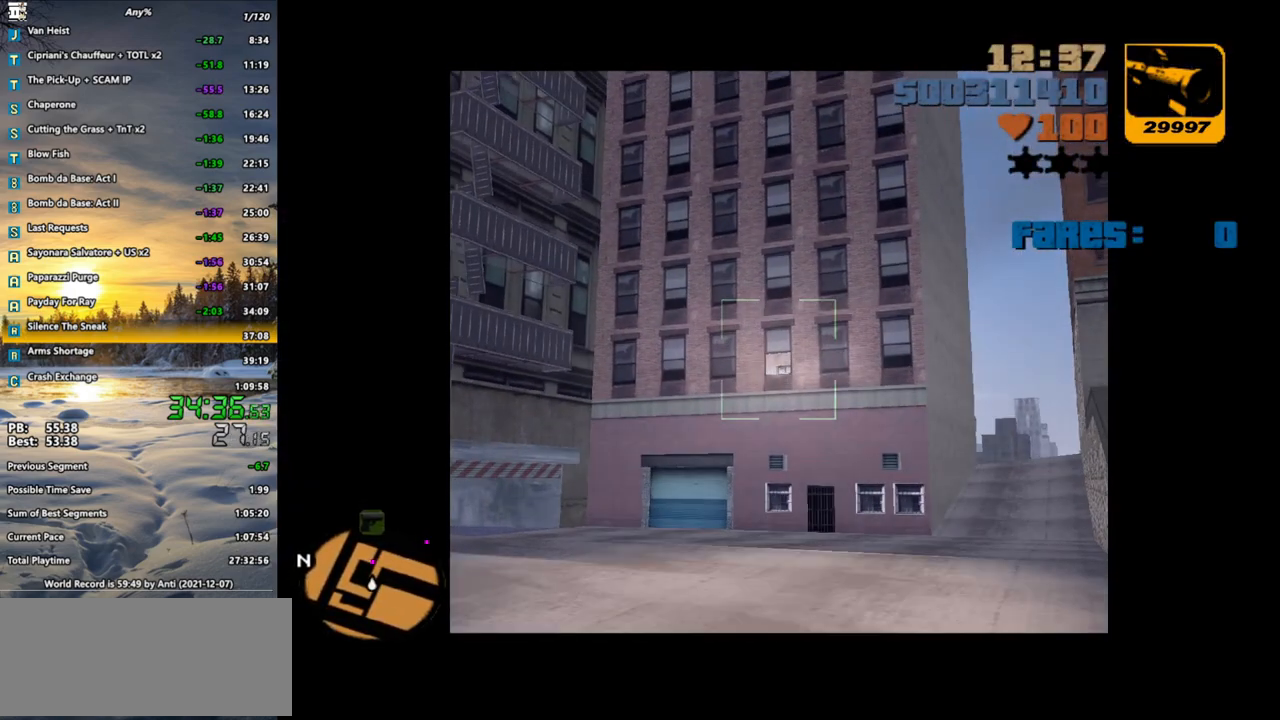
{"keys": [], "mouse": ["right"], "events": []}
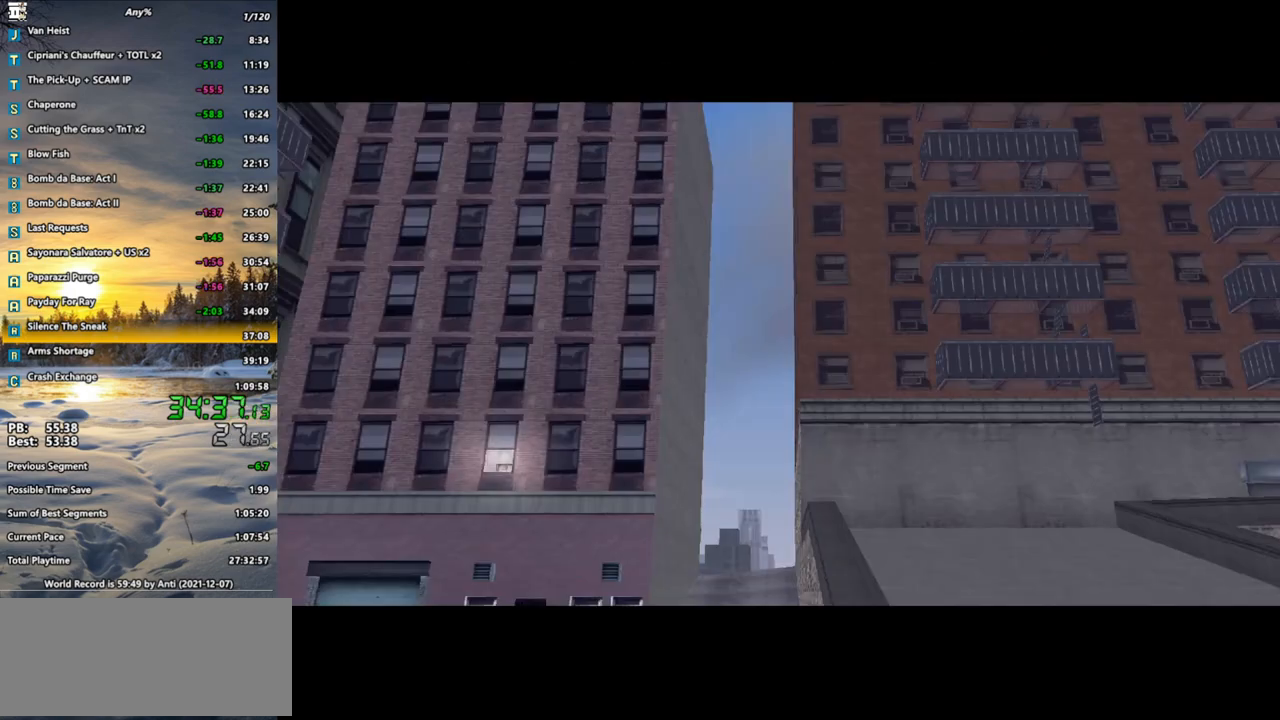
{"keys": [], "mouse": [], "events": [[317, "mouse_right", "up"]]}
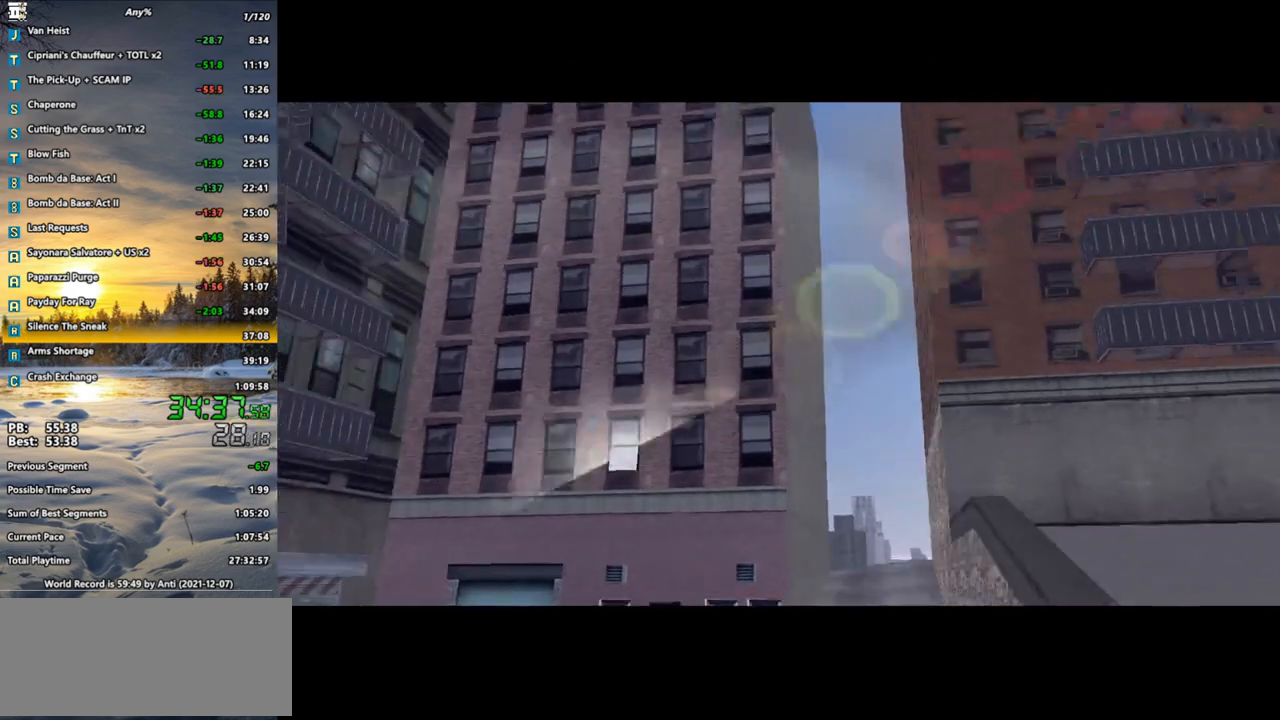
{"keys": [], "mouse": [], "events": []}
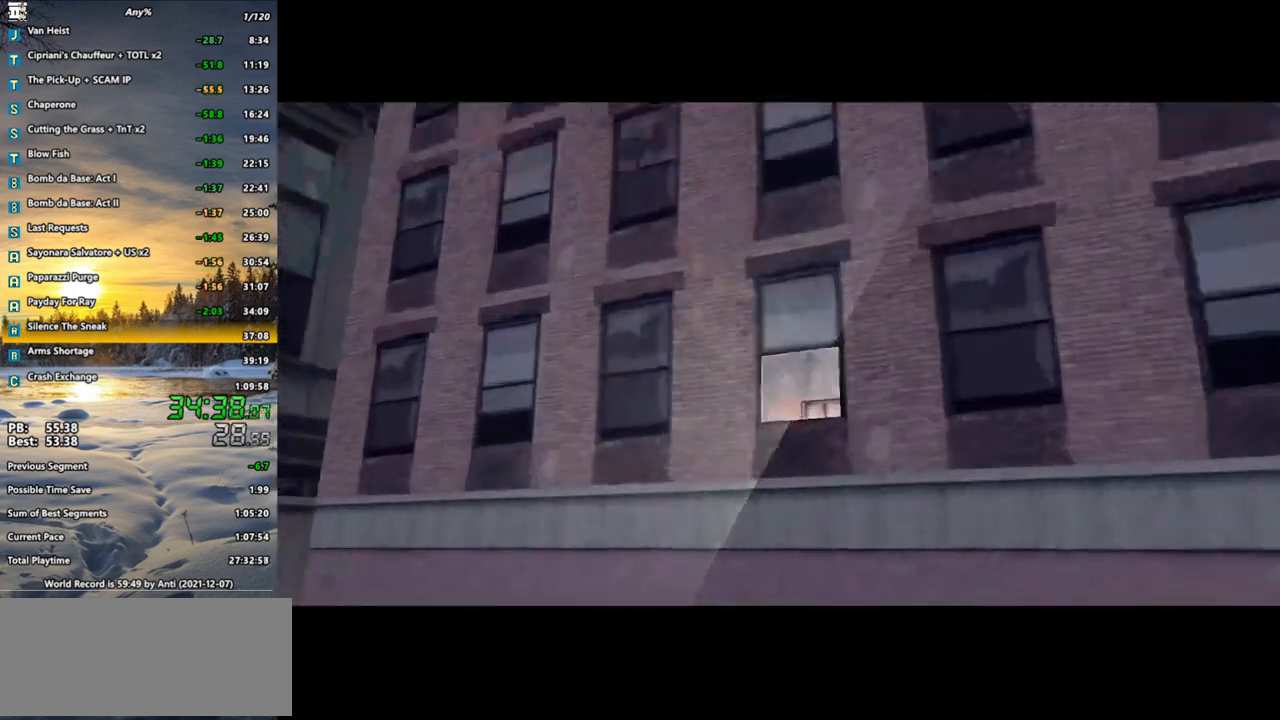
{"keys": [], "mouse": [], "events": []}
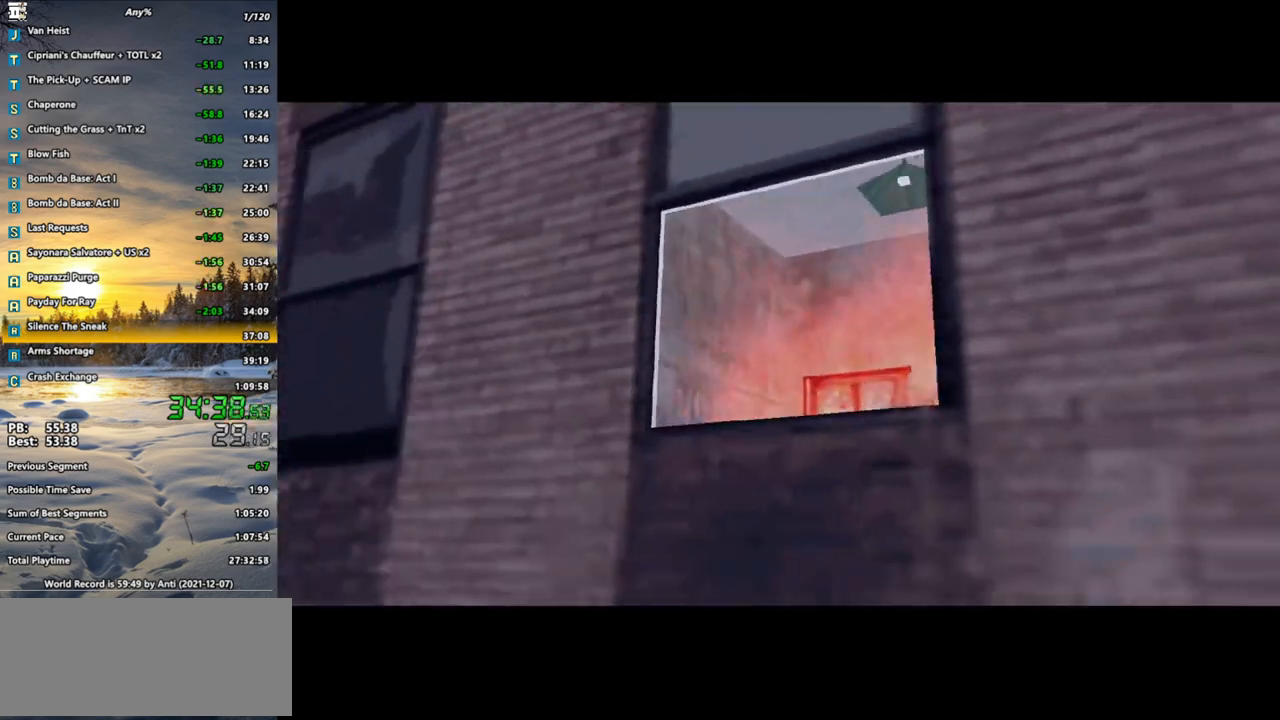
{"keys": [], "mouse": [], "events": []}
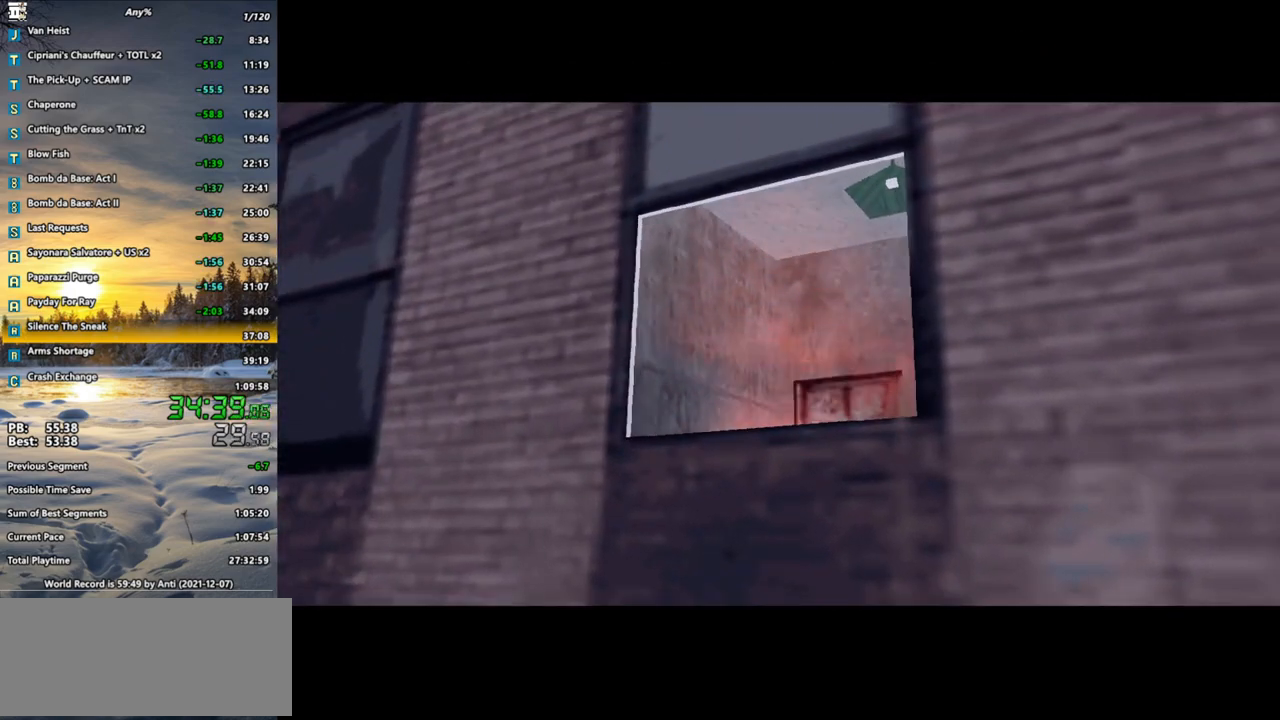
{"keys": [], "mouse": [], "events": []}
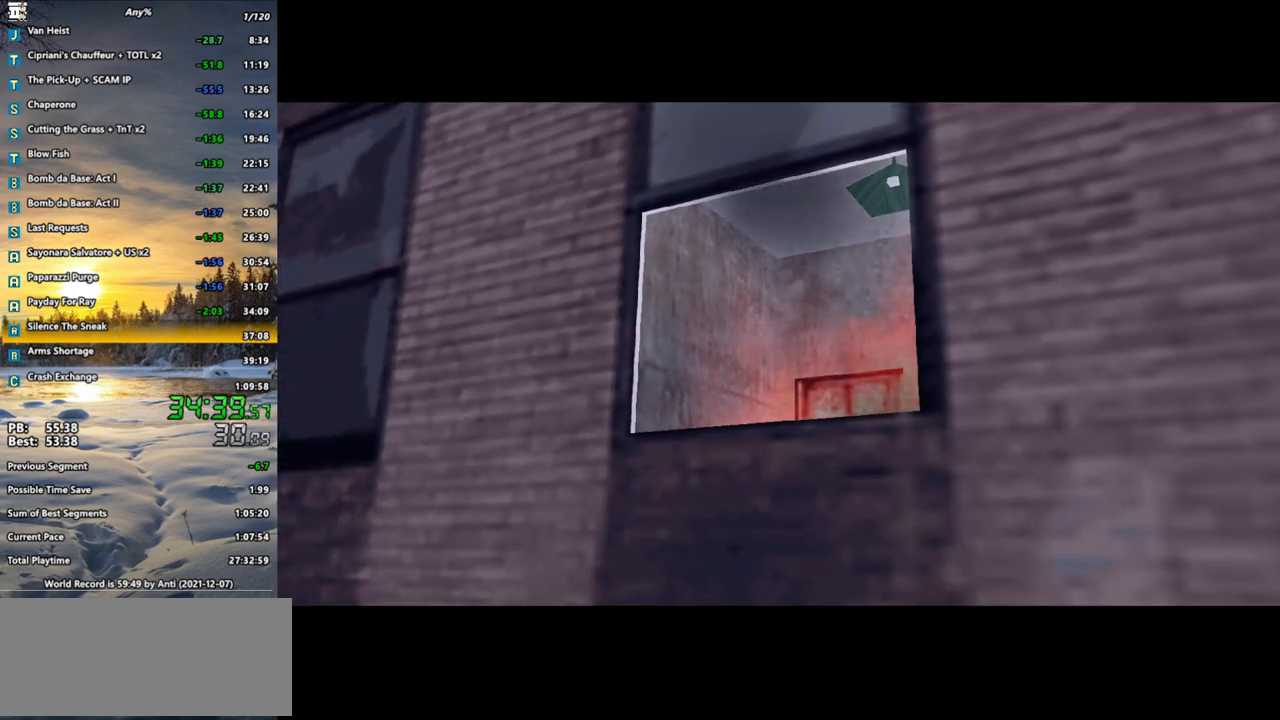
{"keys": [], "mouse": [], "events": []}